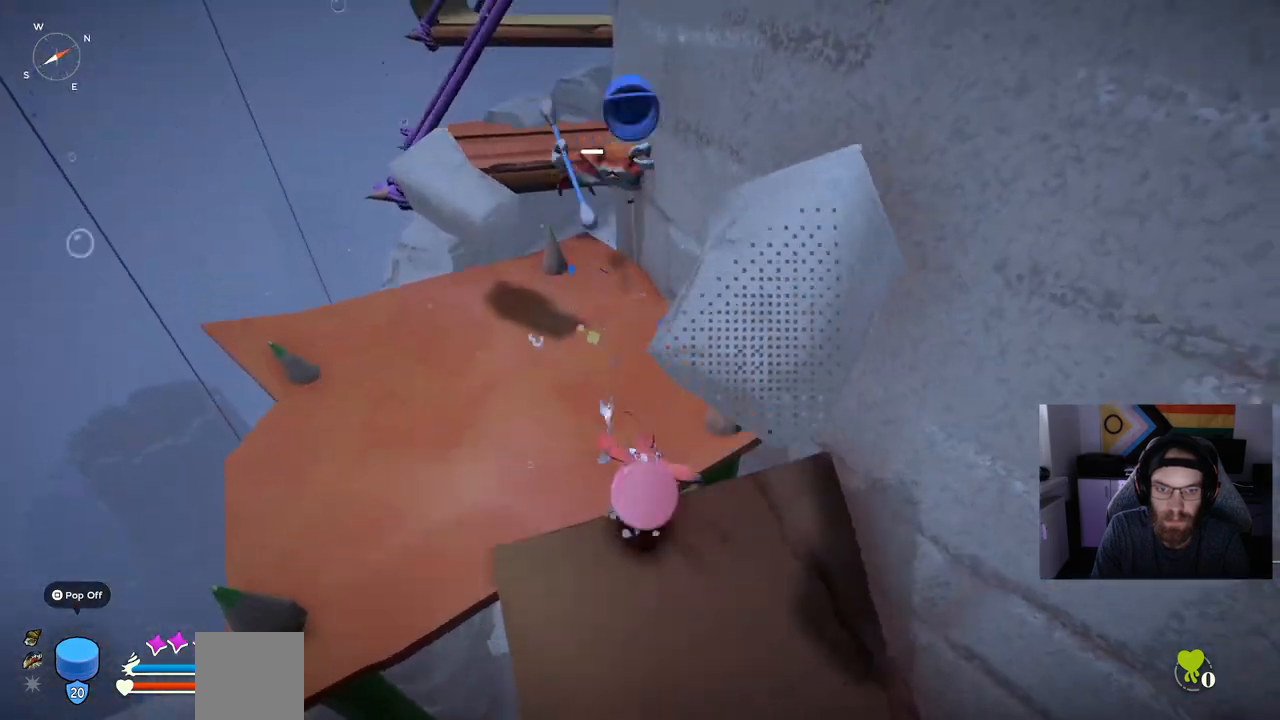
Gameplay with a controller (PlayStation layout); each line is a JSON object with the inputs held at the frame after it (dt_ms = milliseconds from this image to that frame). "events" lists button and stick changes between this image and that frame as [ms after this image, input, new state], when the widget could be followed in between.
{"dt_ms": 500, "buttons": [], "left_stick": "up-left", "right_stick": "center", "events": []}
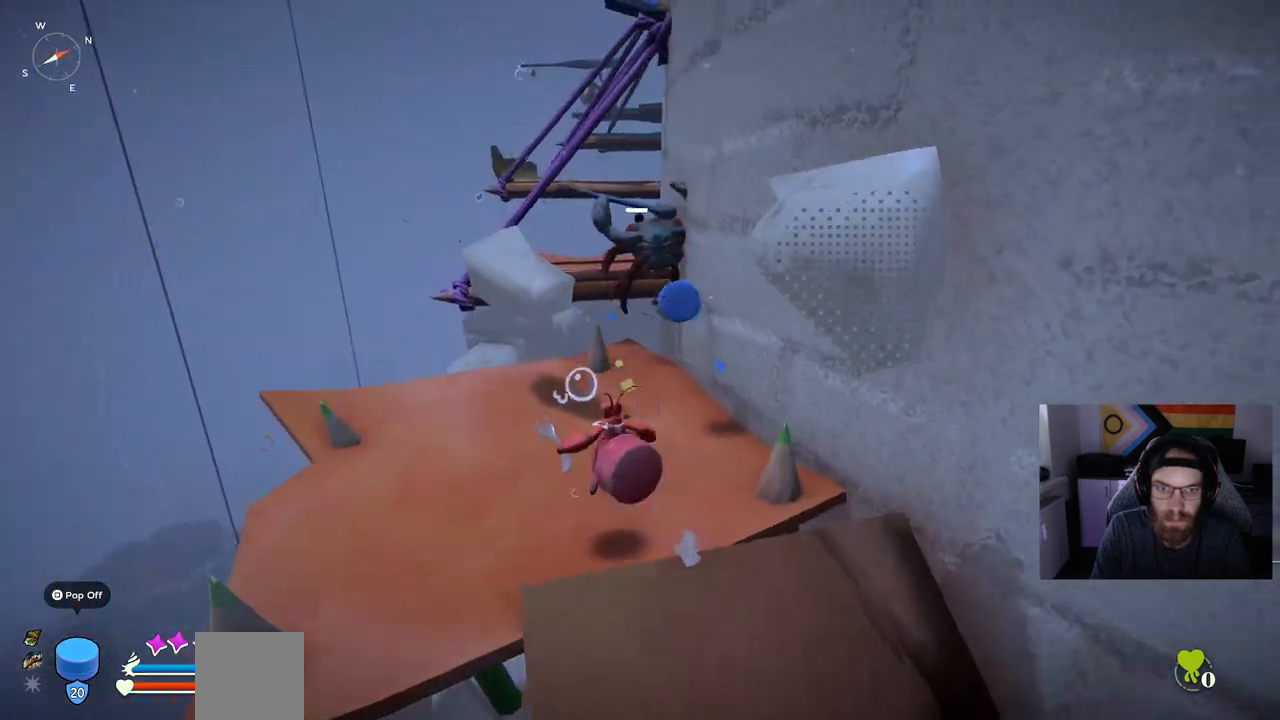
{"dt_ms": 500, "buttons": [], "left_stick": "up-left", "right_stick": "center", "events": []}
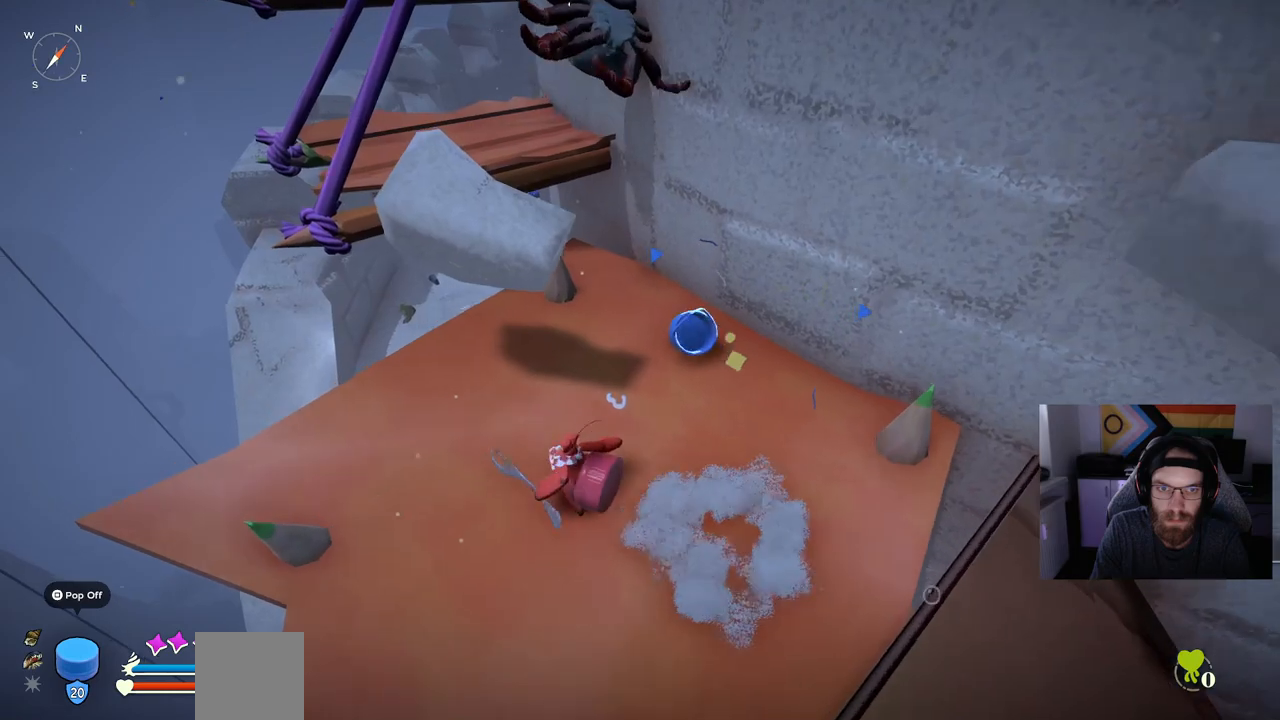
{"dt_ms": 500, "buttons": [], "left_stick": "left", "right_stick": "right", "events": [[83, "right_stick", "right"], [317, "left_stick", "left"]]}
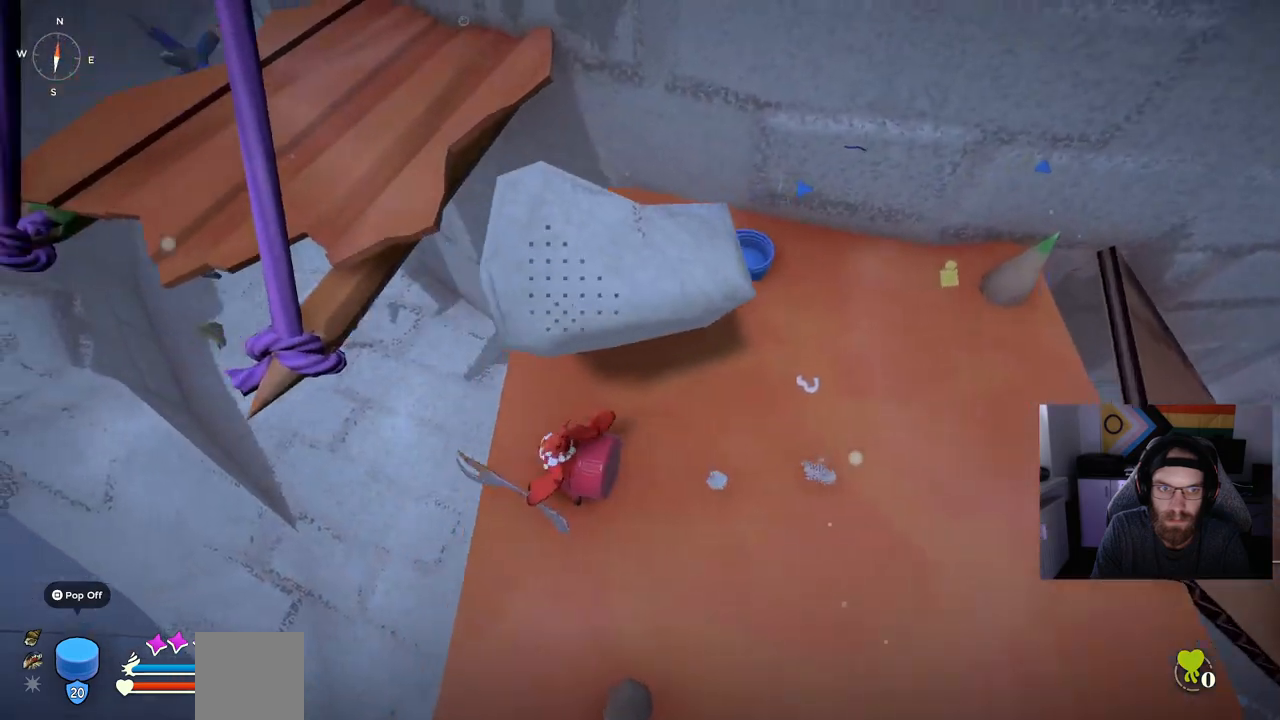
{"dt_ms": 500, "buttons": [], "left_stick": "center", "right_stick": "up-right"}
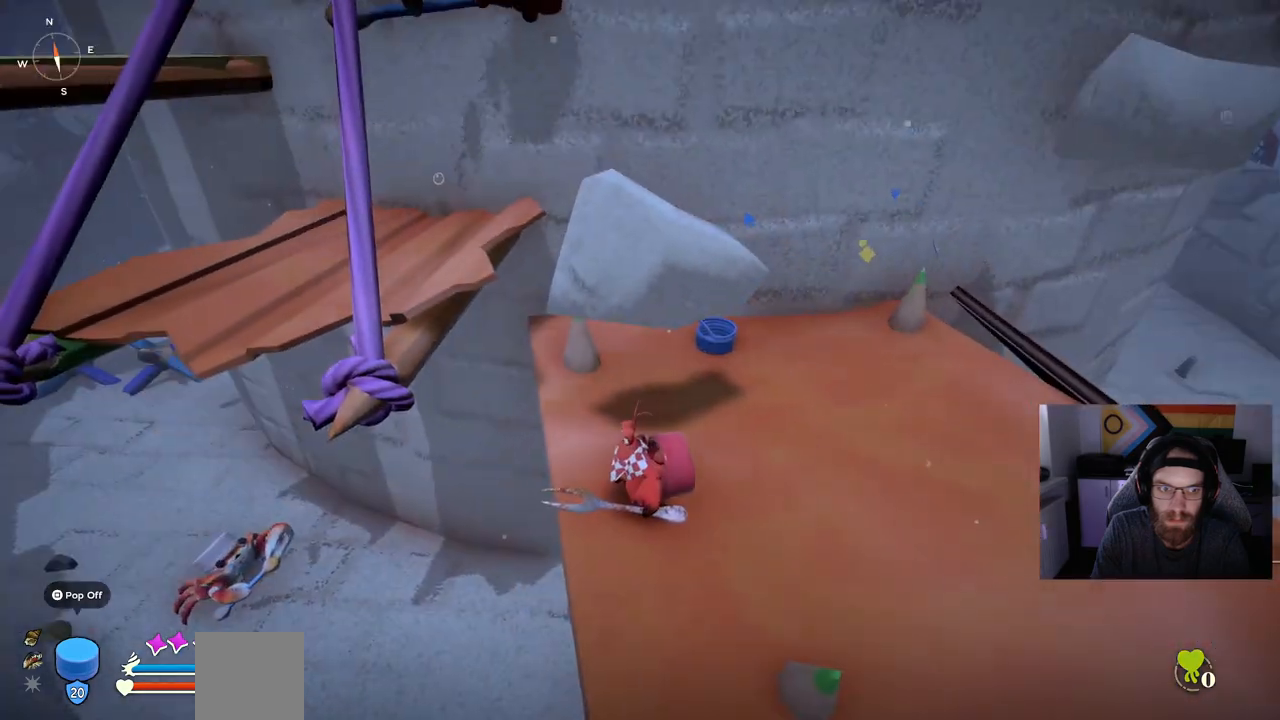
{"dt_ms": 500, "buttons": [], "left_stick": "up-left", "right_stick": "center", "events": [[200, "right_stick", "center"], [400, "left_stick", "up-left"]]}
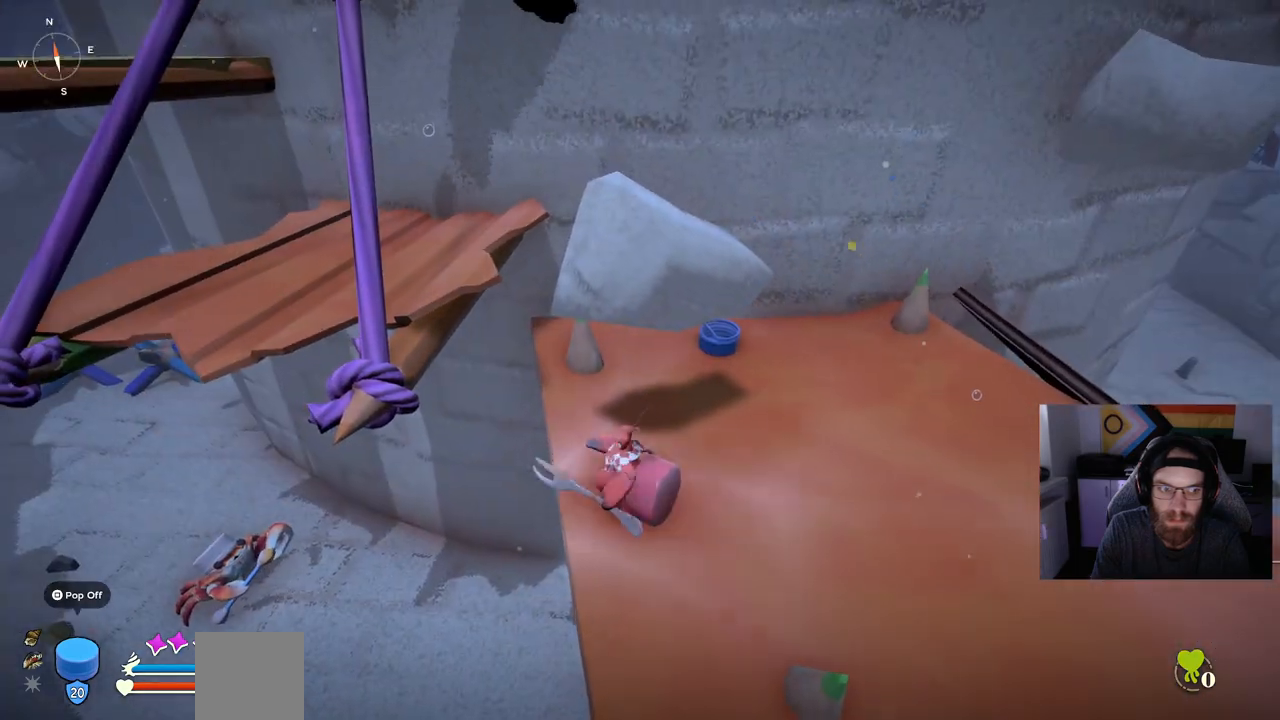
{"dt_ms": 500, "buttons": [], "left_stick": "up-left", "right_stick": "center", "events": [[33, "CROSS", "down"], [417, "CROSS", "up"]]}
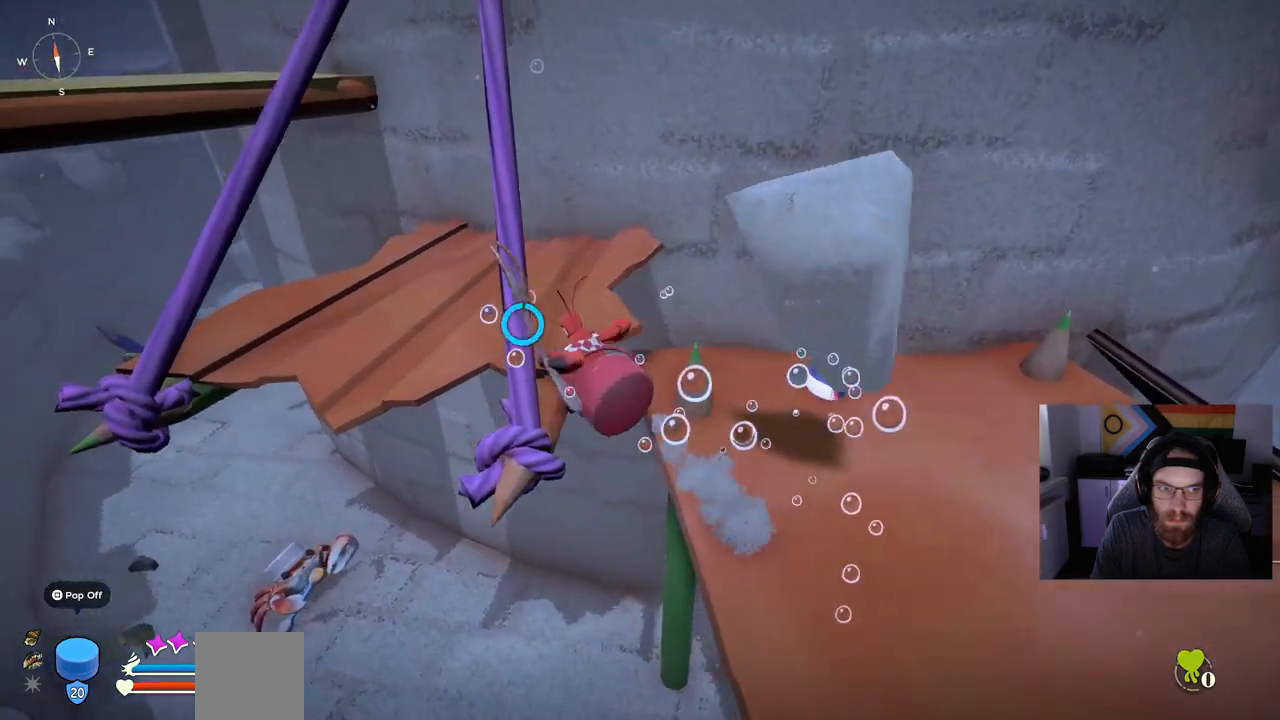
{"dt_ms": 500, "buttons": [], "left_stick": "up-left", "right_stick": "center", "events": []}
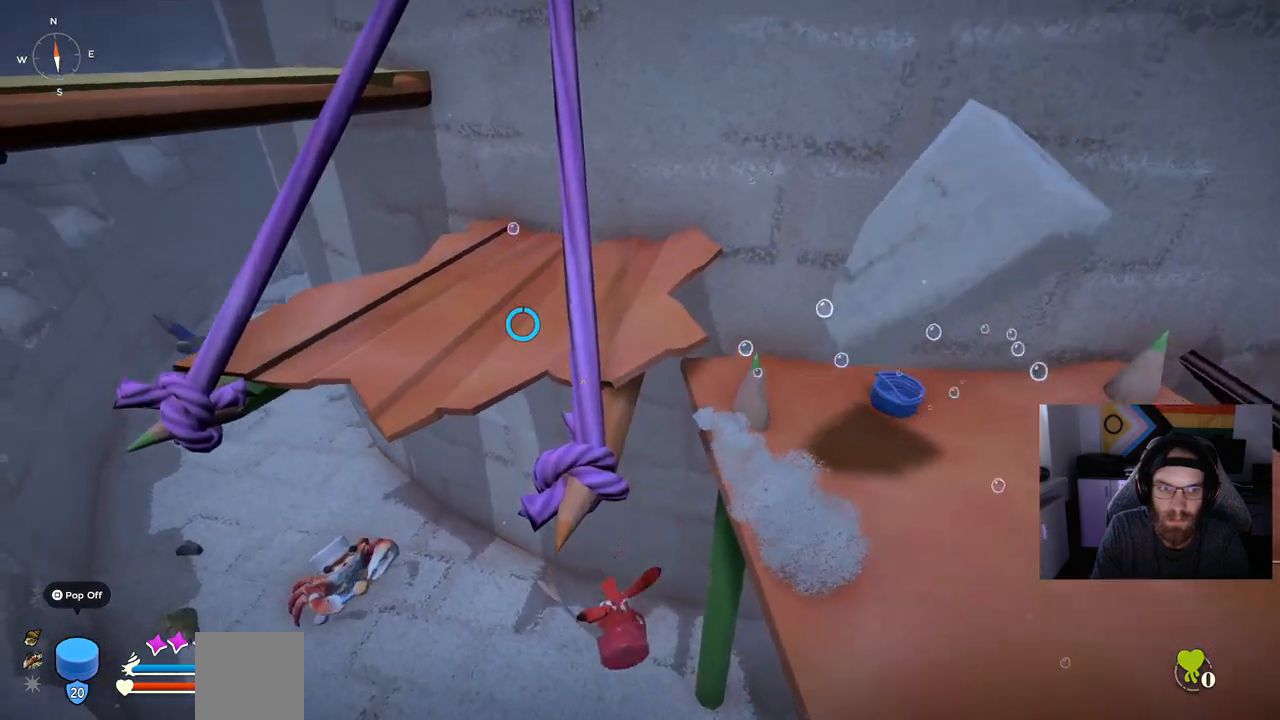
{"dt_ms": 500, "buttons": [], "left_stick": "up-left", "right_stick": "center", "events": [[167, "CROSS", "down"], [433, "CROSS", "up"]]}
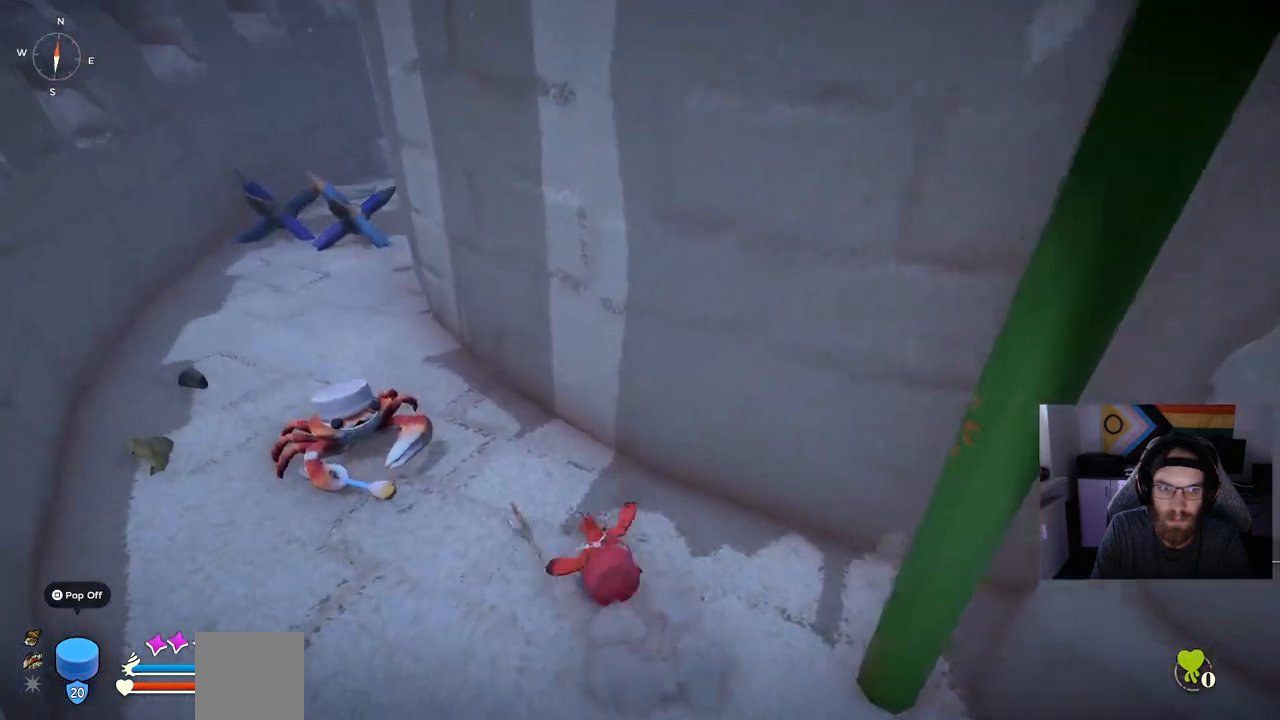
{"dt_ms": 500, "buttons": [], "left_stick": "up-left", "right_stick": "center", "events": [[300, "R1", "down"], [500, "R1", "up"]]}
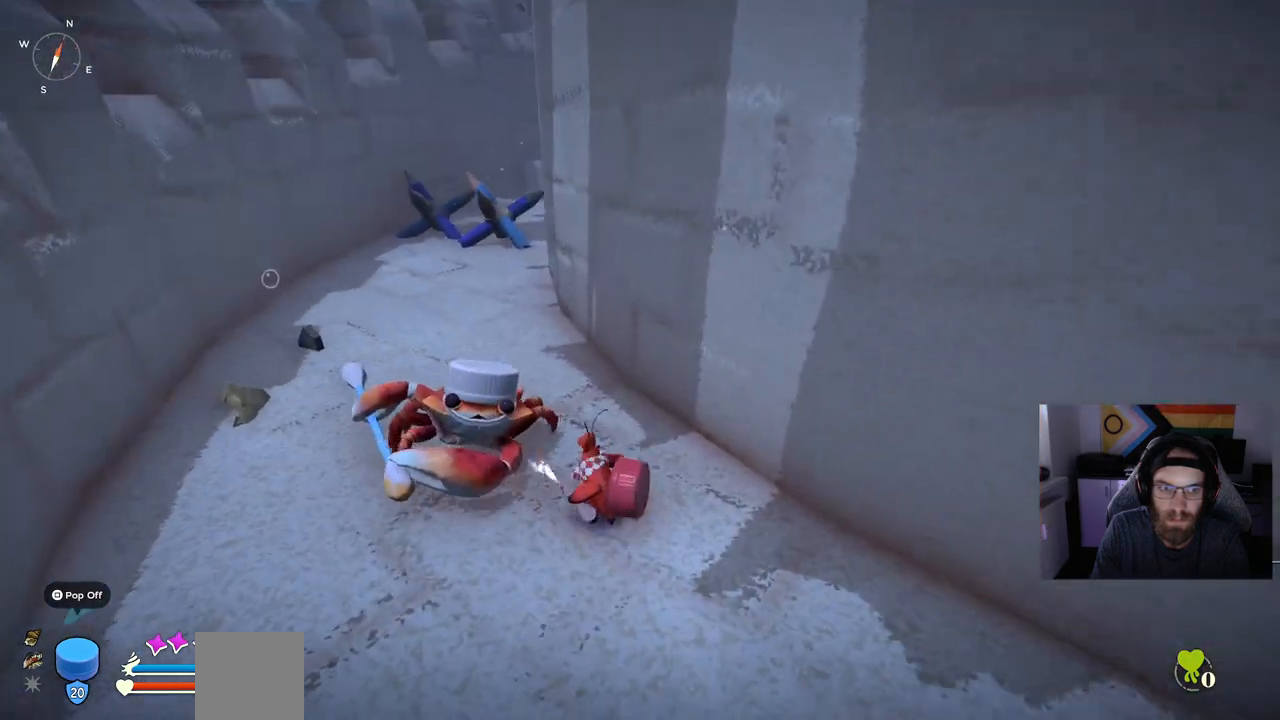
{"dt_ms": 500, "buttons": ["CIRCLE"], "left_stick": "up-left", "right_stick": "center", "events": [[417, "CIRCLE", "down"]]}
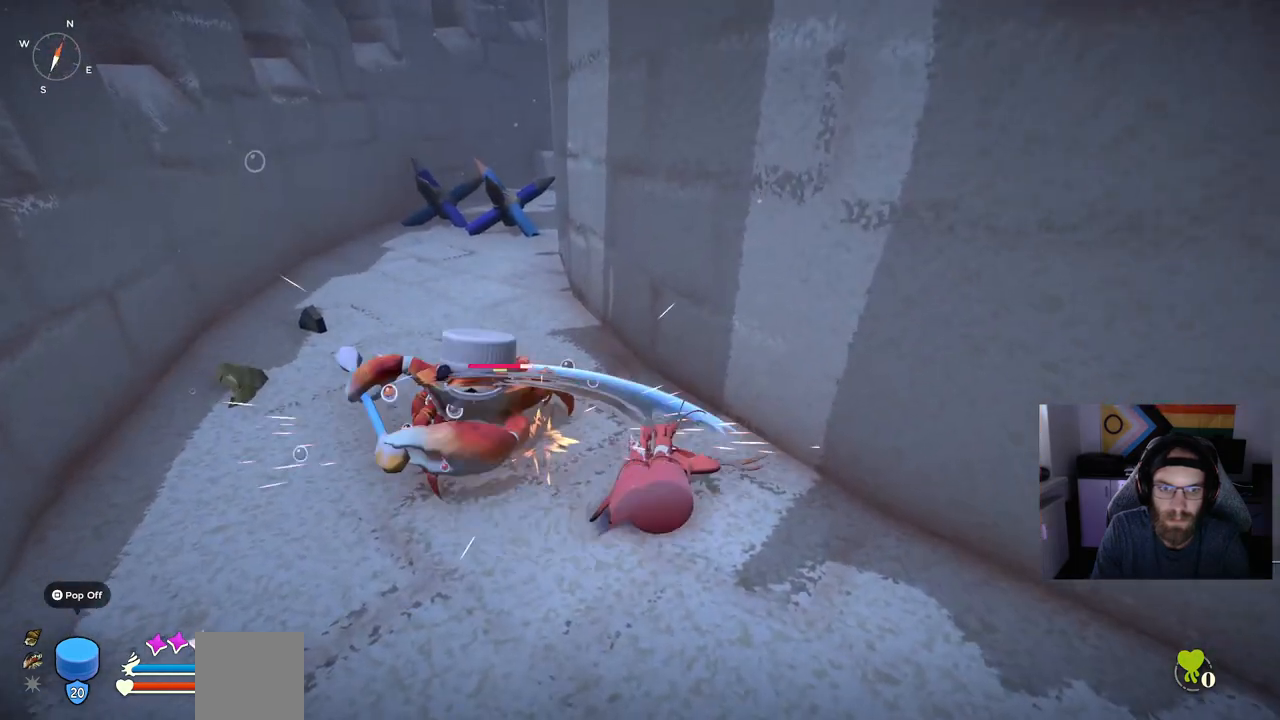
{"dt_ms": 500, "buttons": [], "left_stick": "up-left", "right_stick": "center", "events": [[33, "CIRCLE", "up"]]}
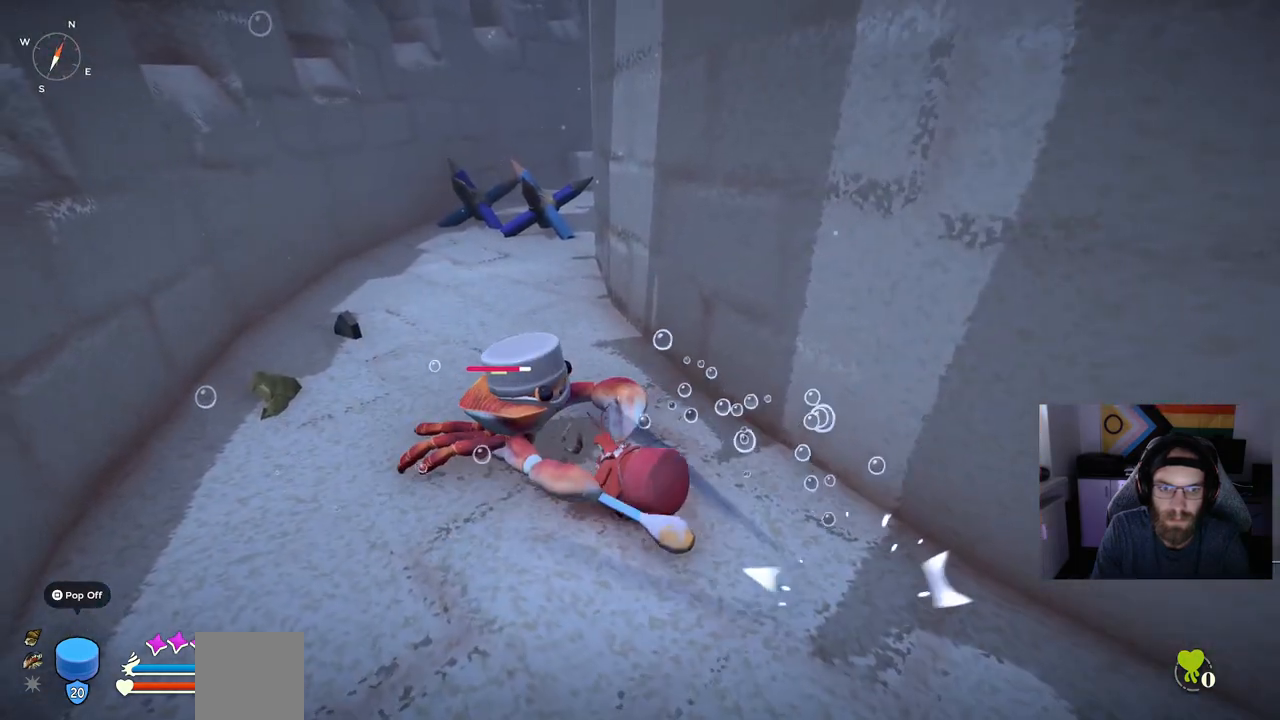
{"dt_ms": 500, "buttons": ["R1"], "left_stick": "up-left", "right_stick": "center", "events": [[483, "R1", "down"]]}
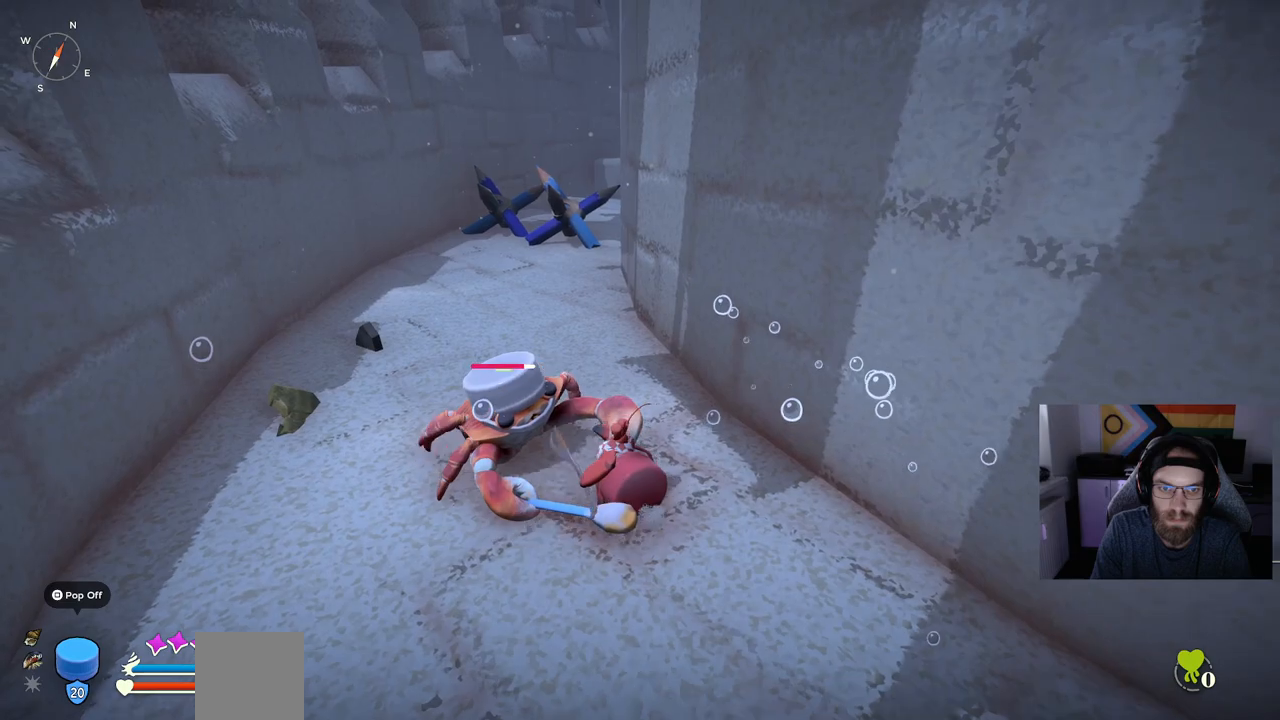
{"dt_ms": 500, "buttons": [], "left_stick": "up-left", "right_stick": "center", "events": [[117, "R1", "up"]]}
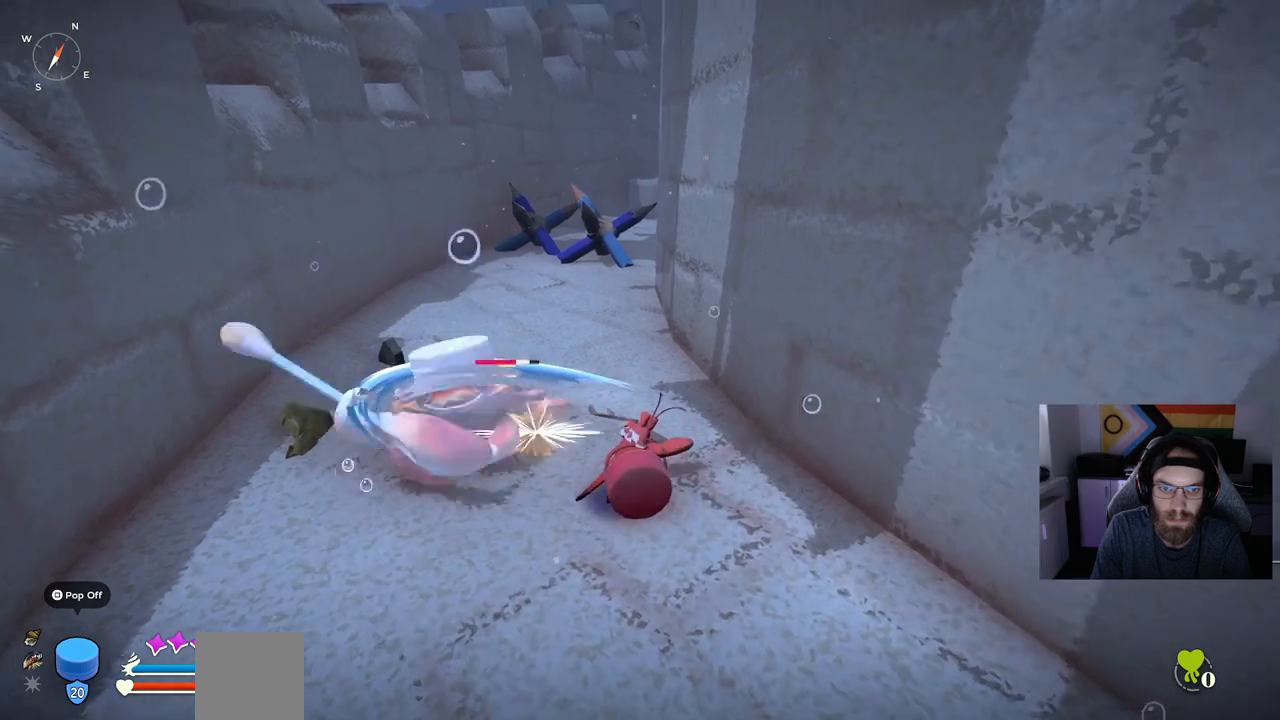
{"dt_ms": 500, "buttons": [], "left_stick": "up-left", "right_stick": "center", "events": [[150, "CIRCLE", "down"], [250, "CIRCLE", "up"]]}
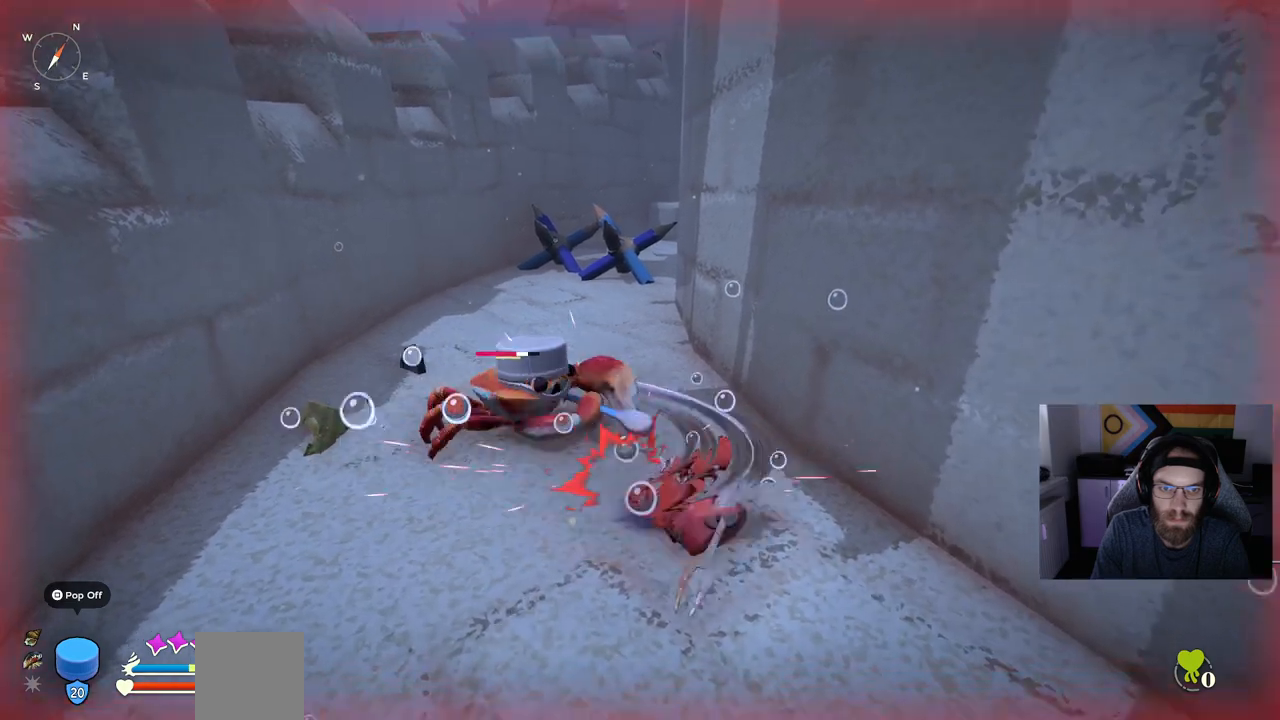
{"dt_ms": 500, "buttons": [], "left_stick": "down-left", "right_stick": "center", "events": [[317, "left_stick", "down-left"], [333, "CIRCLE", "down"], [450, "CIRCLE", "up"]]}
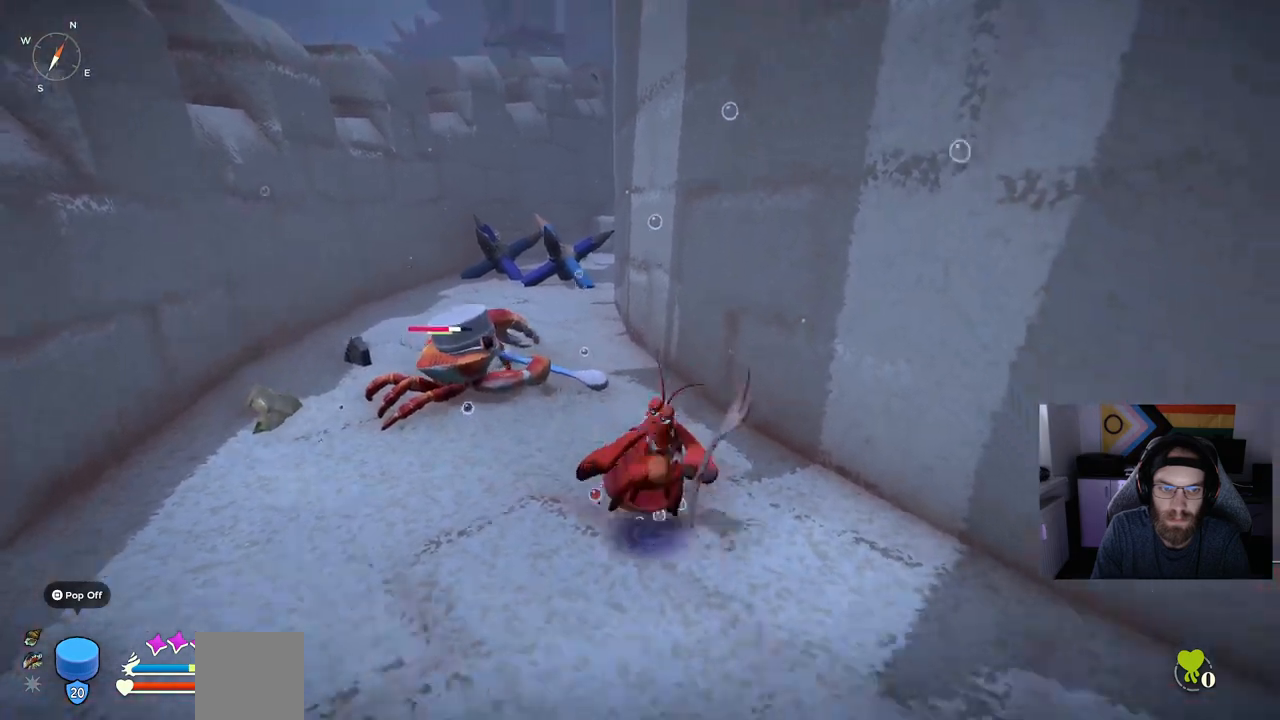
{"dt_ms": 500, "buttons": [], "left_stick": "up-left", "right_stick": "center", "events": [[217, "left_stick", "left"], [383, "left_stick", "up-left"]]}
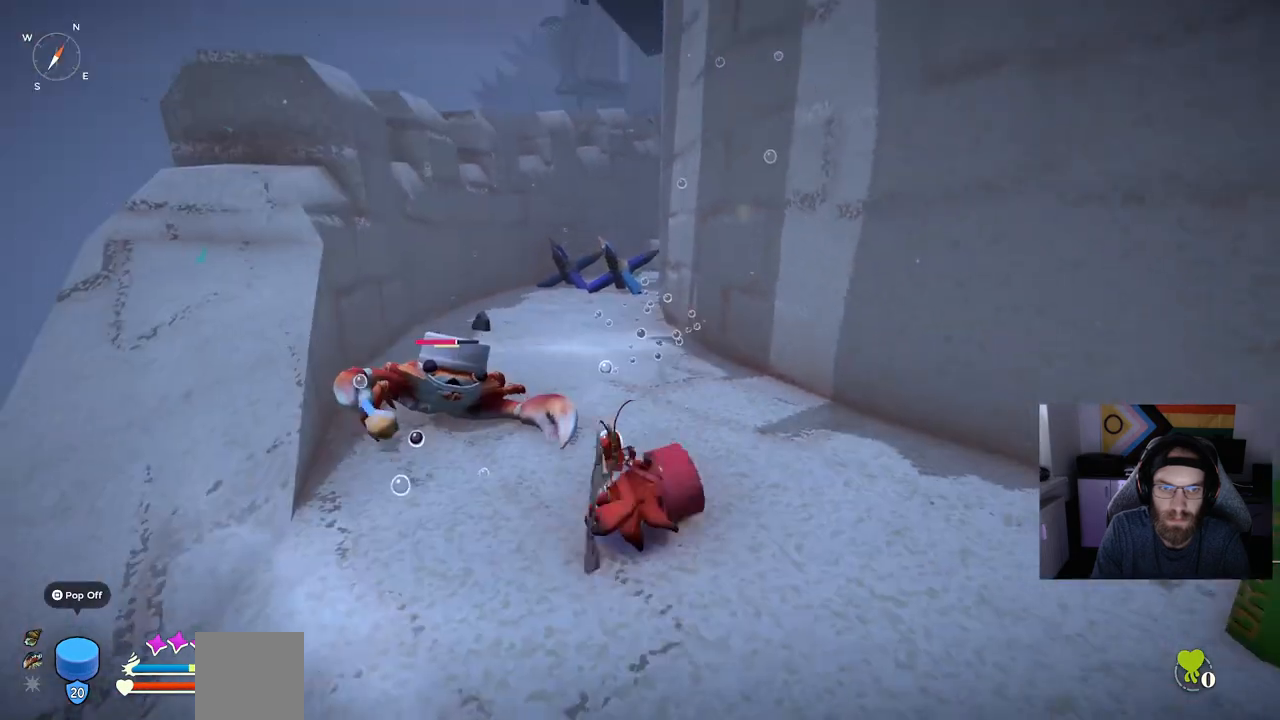
{"dt_ms": 500, "buttons": ["R1"], "left_stick": "up-left", "right_stick": "center", "events": [[67, "R1", "down"]]}
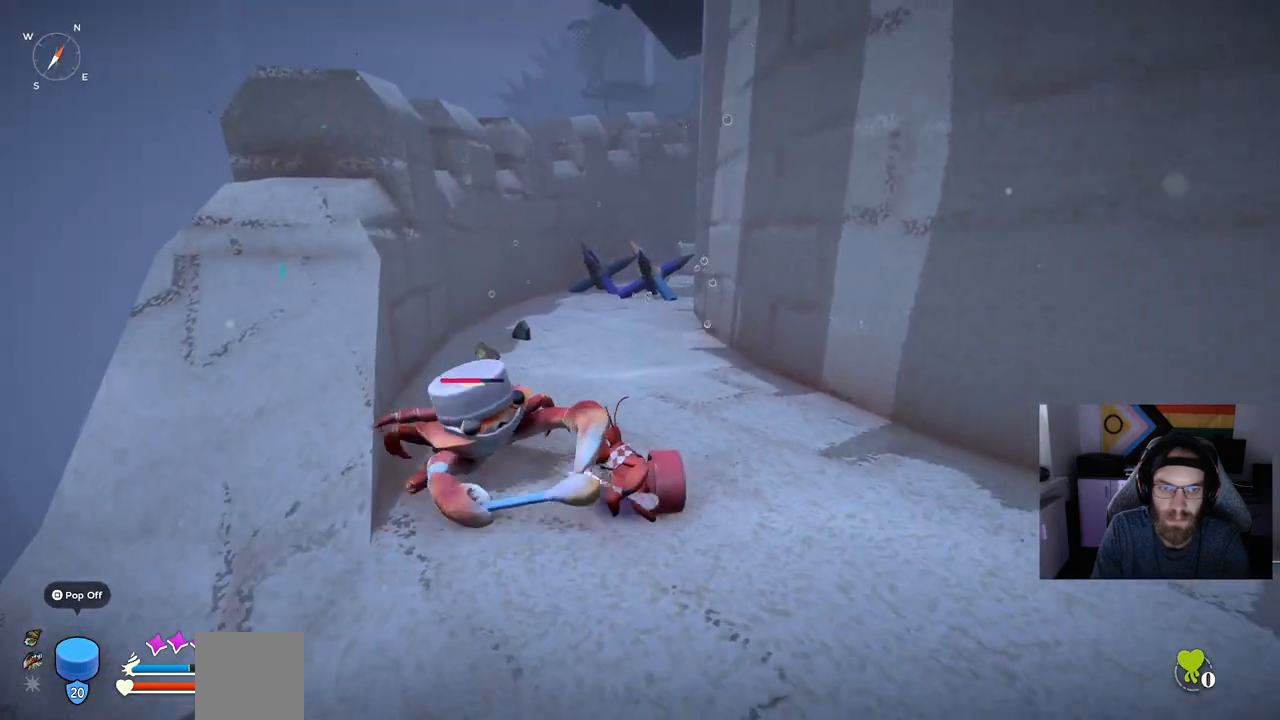
{"dt_ms": 500, "buttons": ["R1"], "left_stick": "up-left", "right_stick": "center", "events": []}
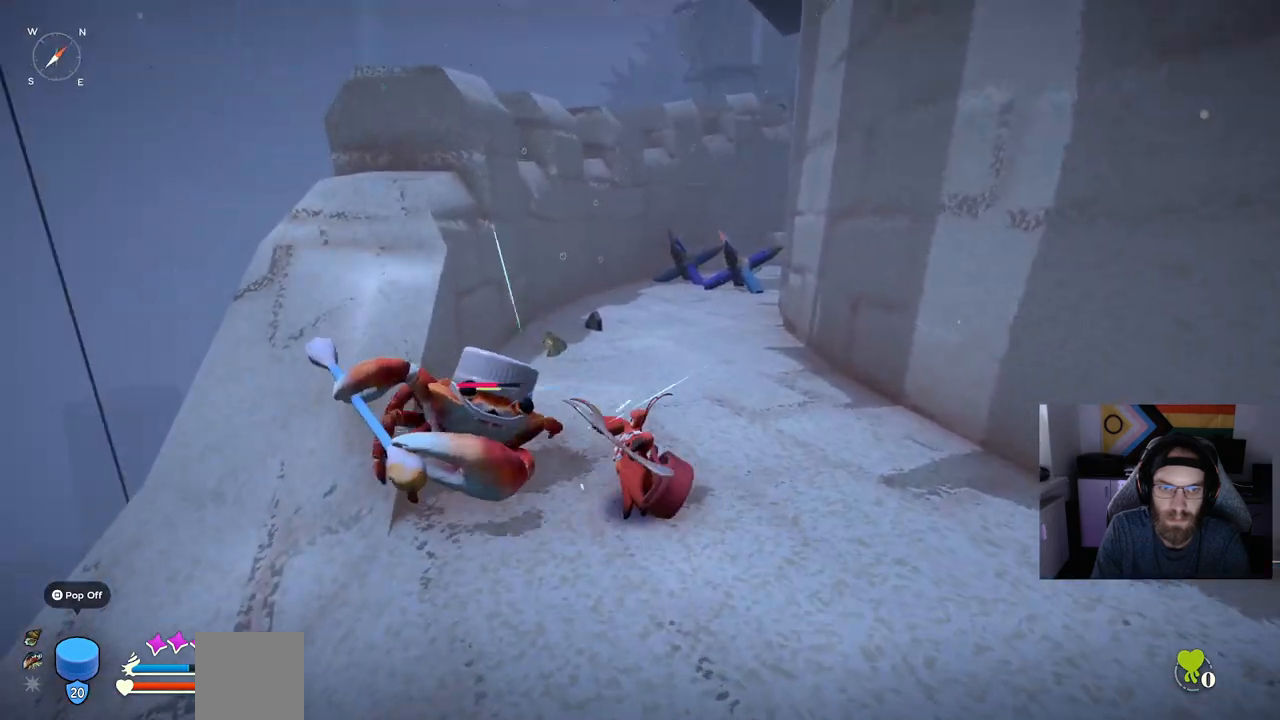
{"dt_ms": 500, "buttons": [], "left_stick": "up-left", "right_stick": "center", "events": [[367, "R1", "up"]]}
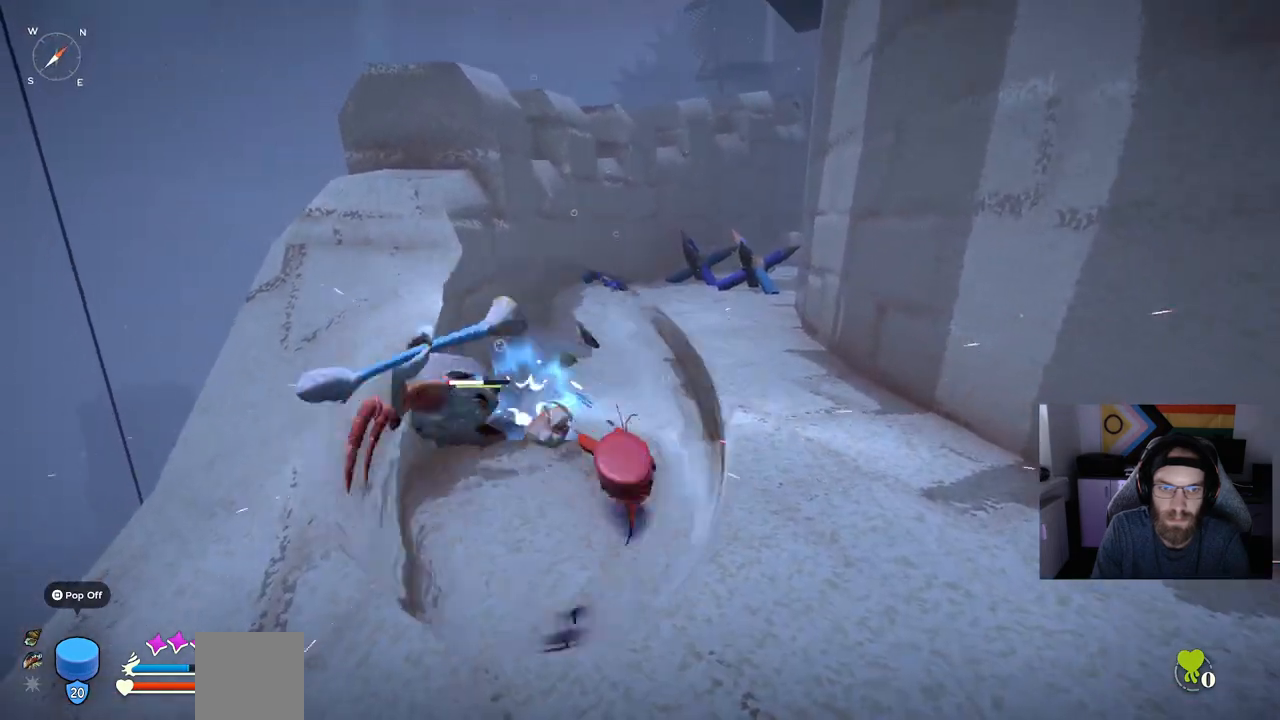
{"dt_ms": 500, "buttons": ["R1"], "left_stick": "up-left", "right_stick": "center", "events": [[367, "R1", "down"]]}
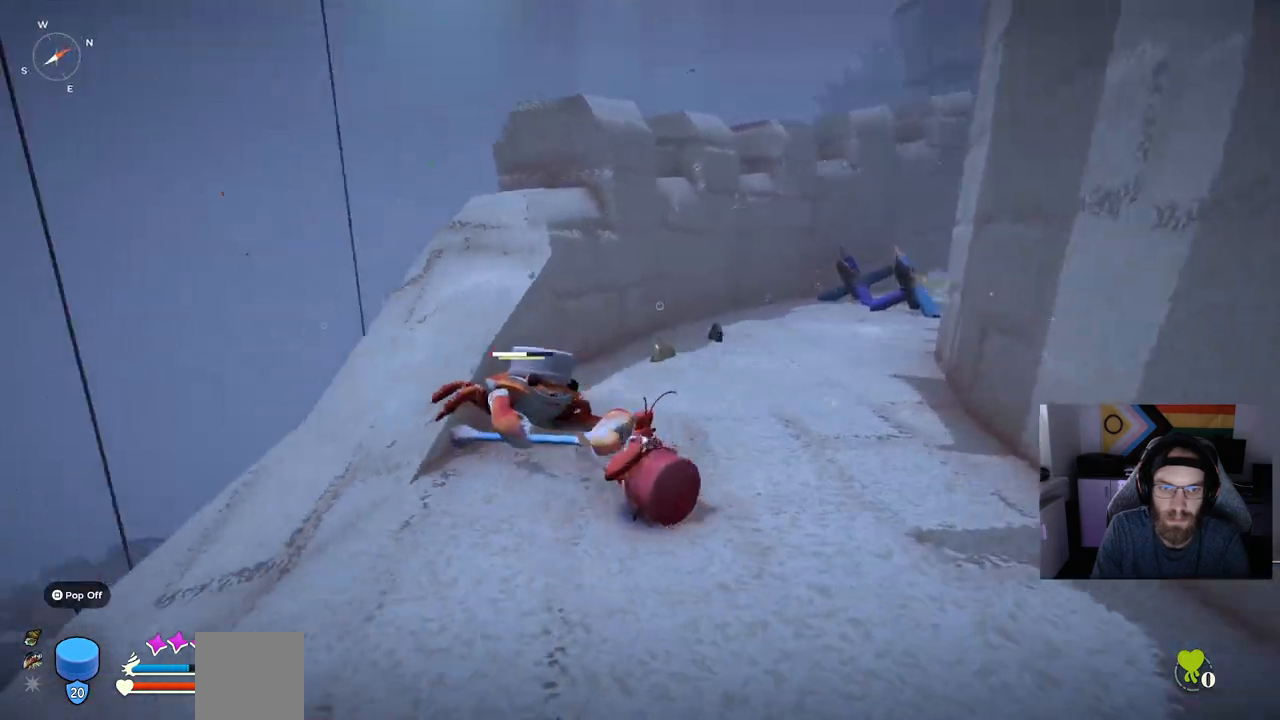
{"dt_ms": 500, "buttons": [], "left_stick": "up-left", "right_stick": "center", "events": [[33, "R1", "up"]]}
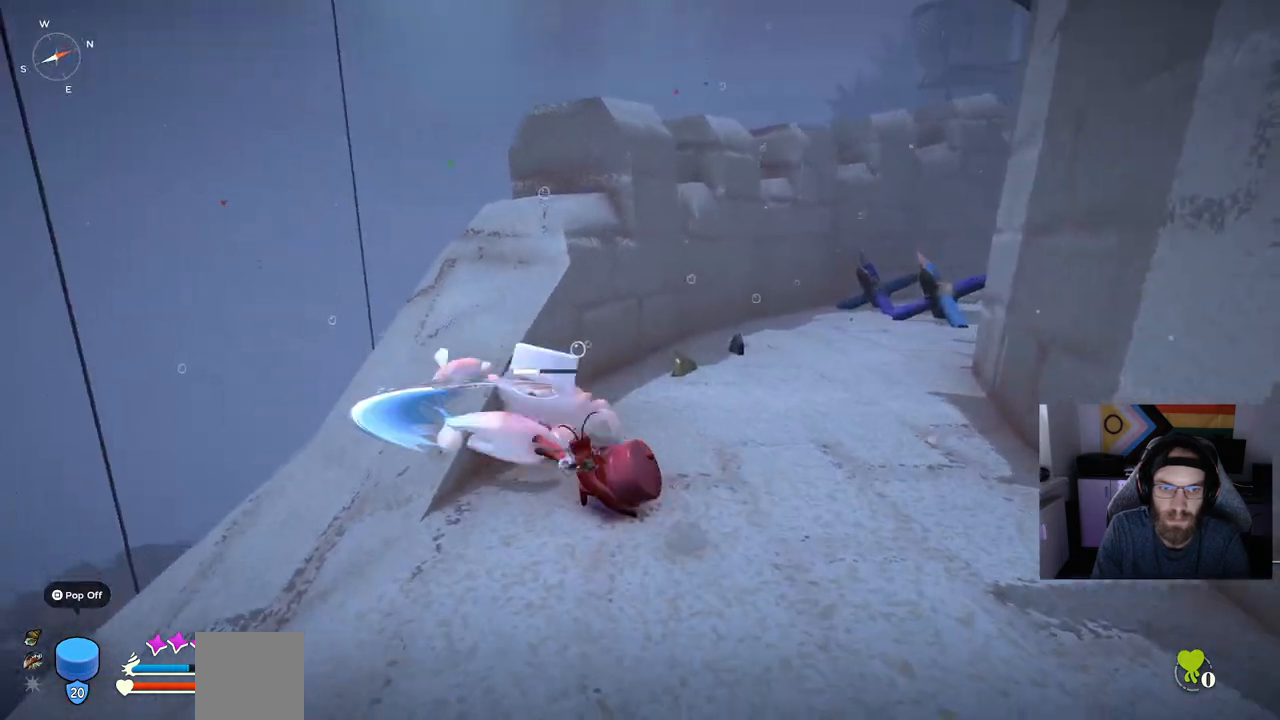
{"dt_ms": 500, "buttons": [], "left_stick": "center", "right_stick": "center", "events": [[150, "left_stick", "center"]]}
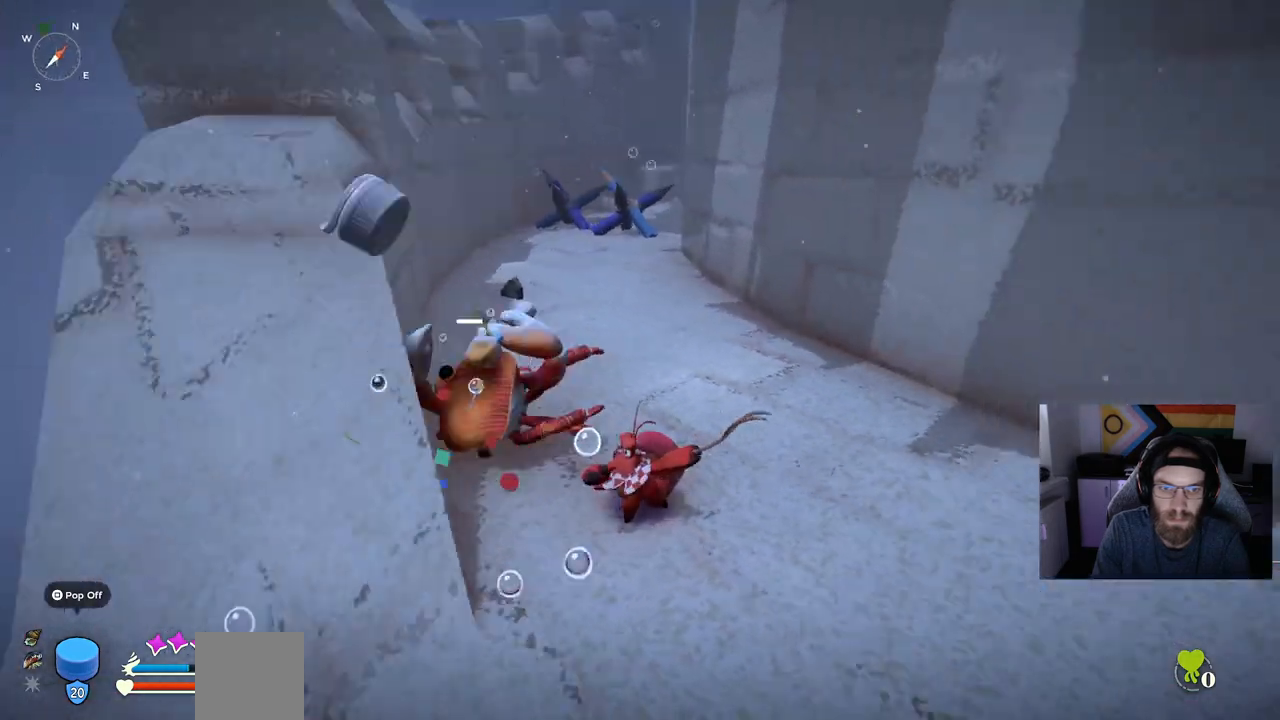
{"dt_ms": 500, "buttons": [], "left_stick": "down-left", "right_stick": "right", "events": [[17, "right_stick", "right"], [500, "left_stick", "down-left"]]}
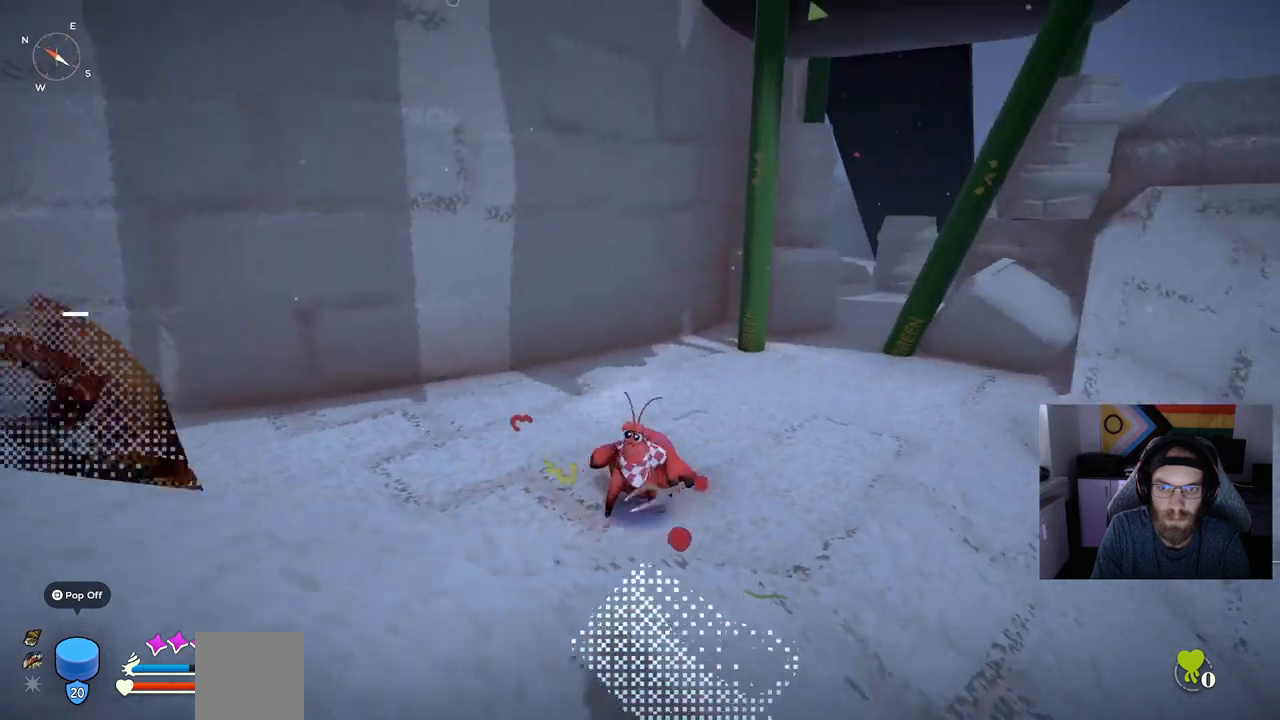
{"dt_ms": 500, "buttons": [], "left_stick": "down-left", "right_stick": "left", "events": [[433, "right_stick", "left"]]}
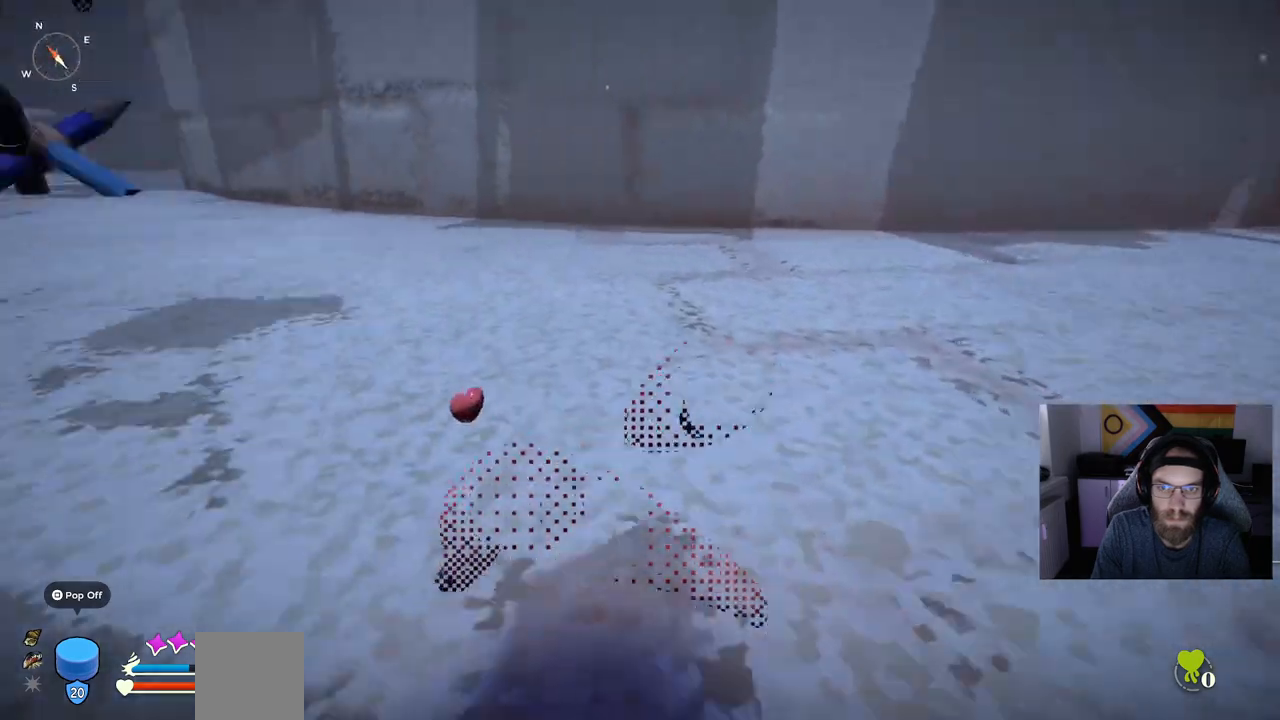
{"dt_ms": 1000, "buttons": ["CIRCLE"], "left_stick": "up-left", "right_stick": "left"}
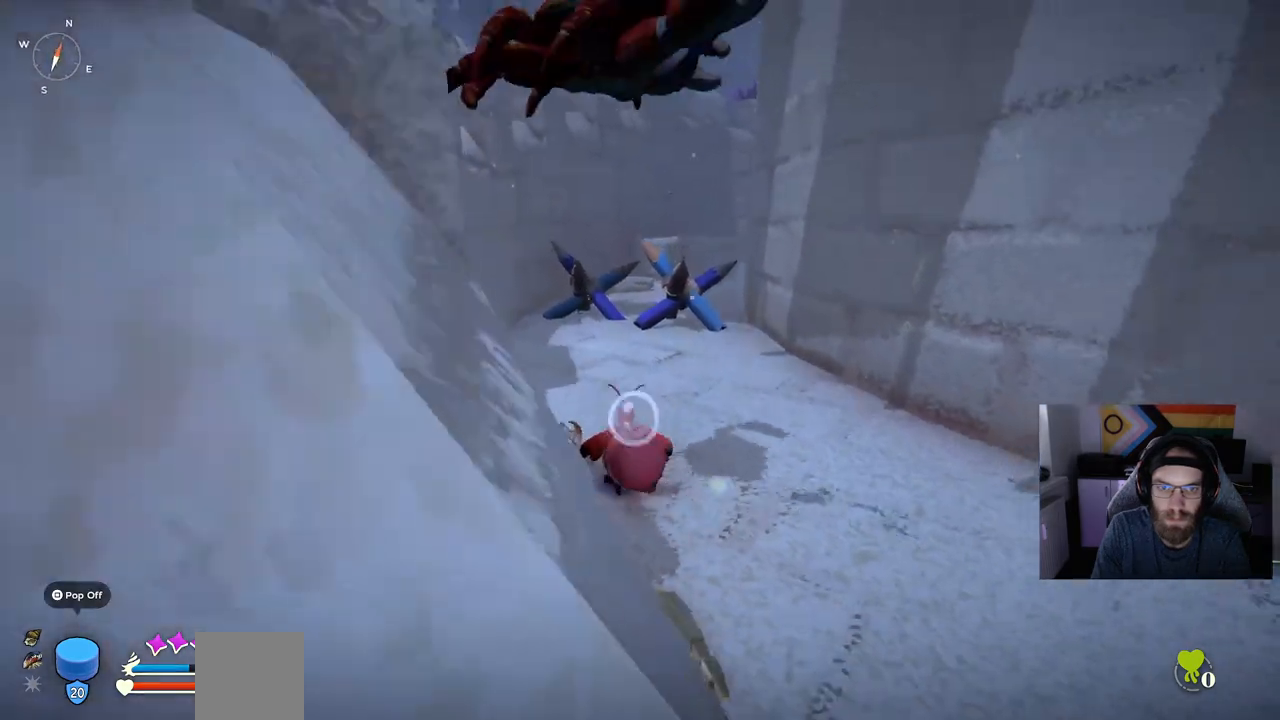
{"dt_ms": 500, "buttons": ["CIRCLE"], "left_stick": "up-left", "right_stick": "left"}
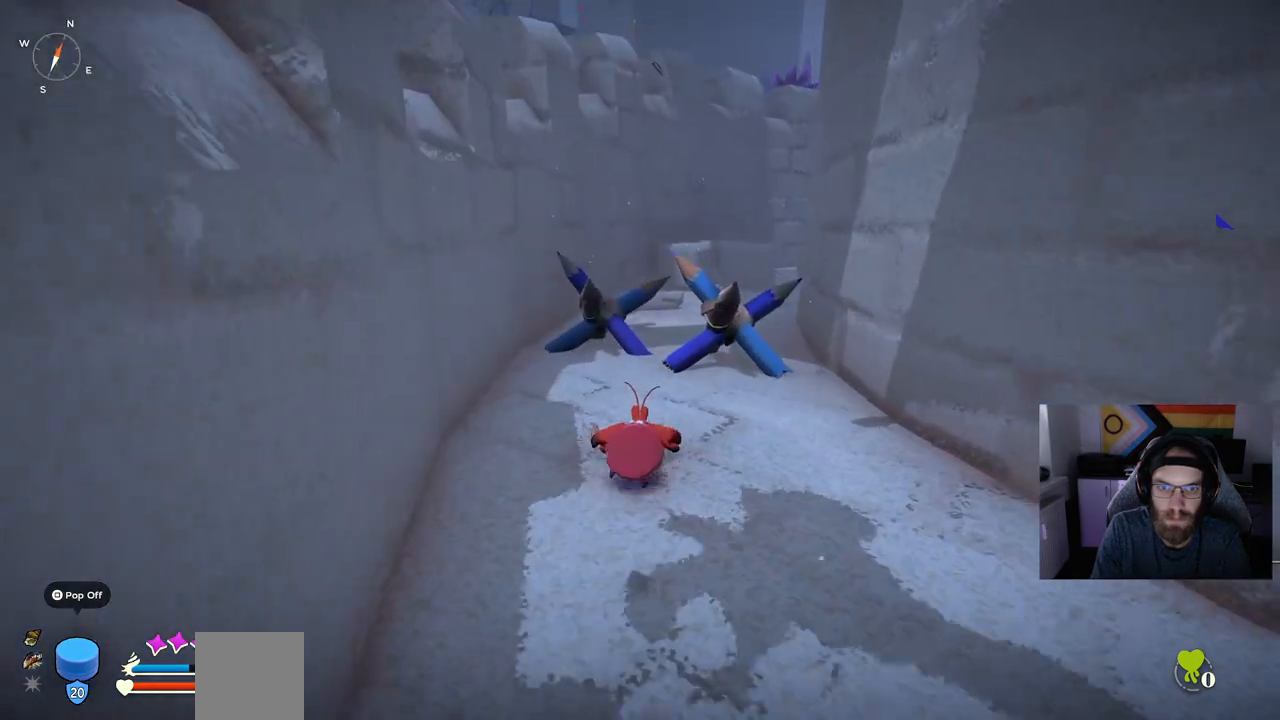
{"dt_ms": 500, "buttons": [], "left_stick": "up", "right_stick": "left", "events": [[133, "left_stick", "up"], [317, "R1", "down"], [333, "CIRCLE", "up"], [433, "R1", "up"]]}
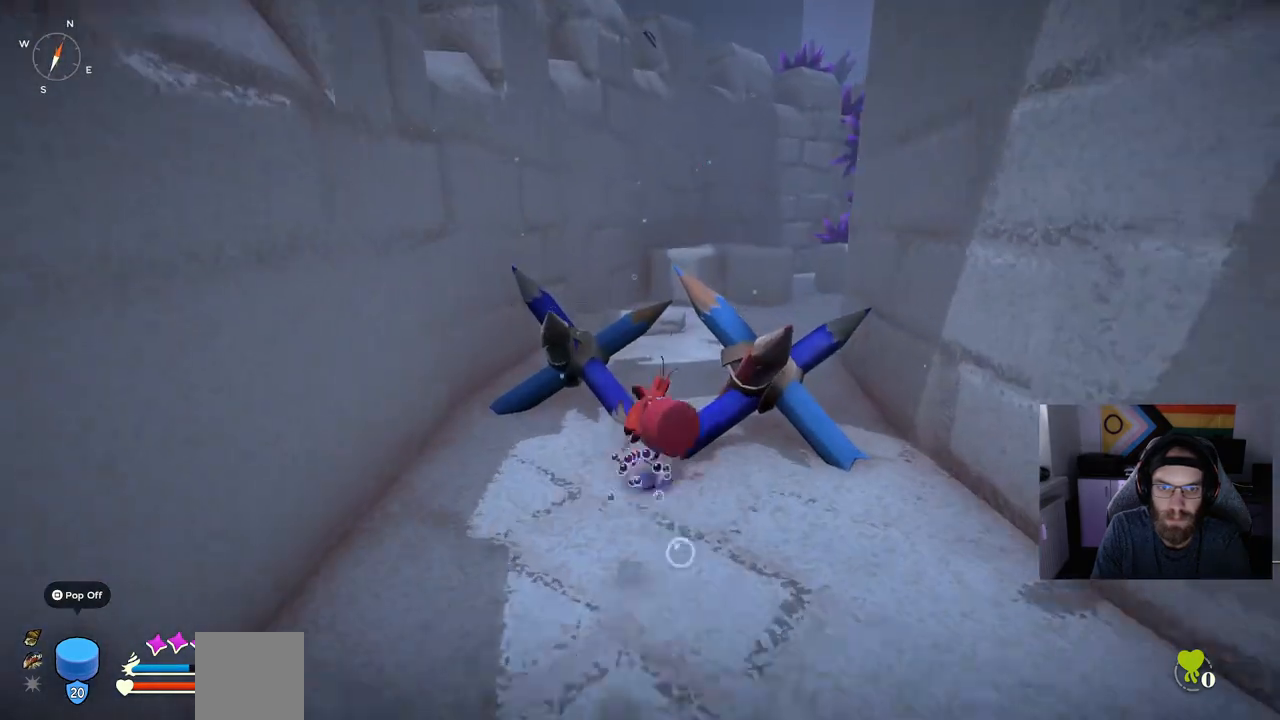
{"dt_ms": 500, "buttons": [], "left_stick": "up", "right_stick": "left", "events": []}
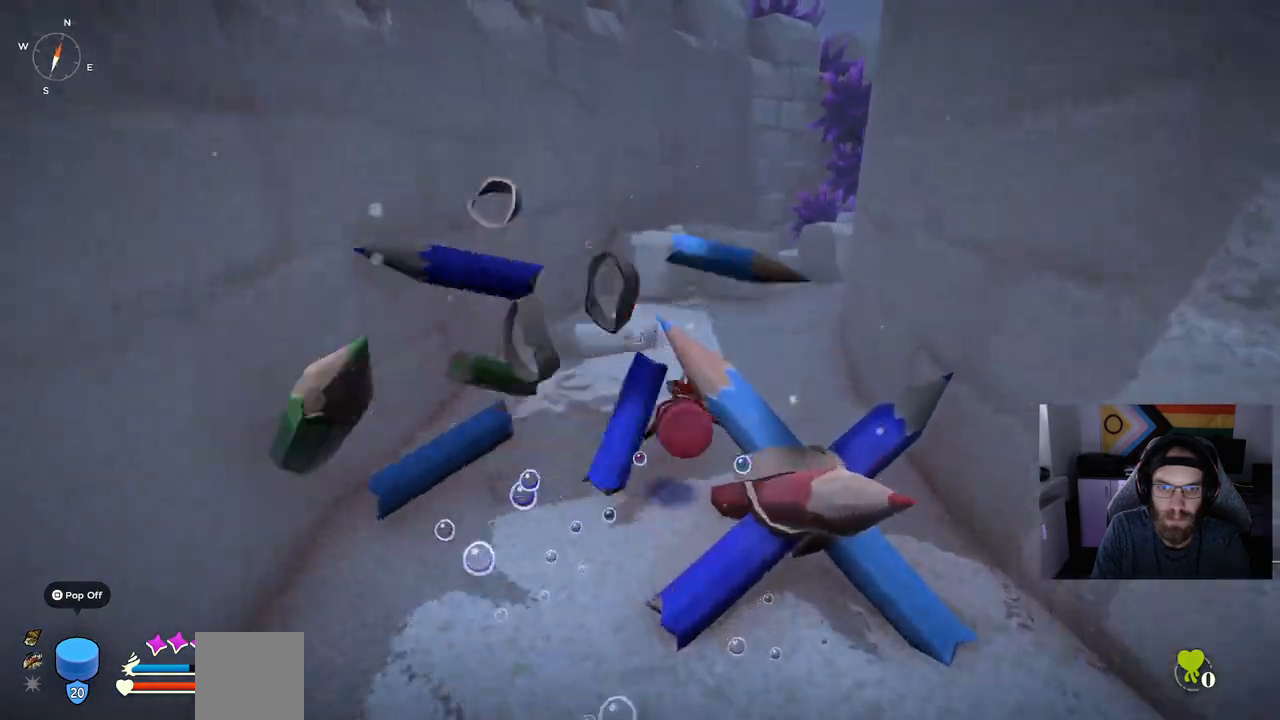
{"dt_ms": 500, "buttons": ["CIRCLE"], "left_stick": "up", "right_stick": "left", "events": [[433, "CIRCLE", "down"]]}